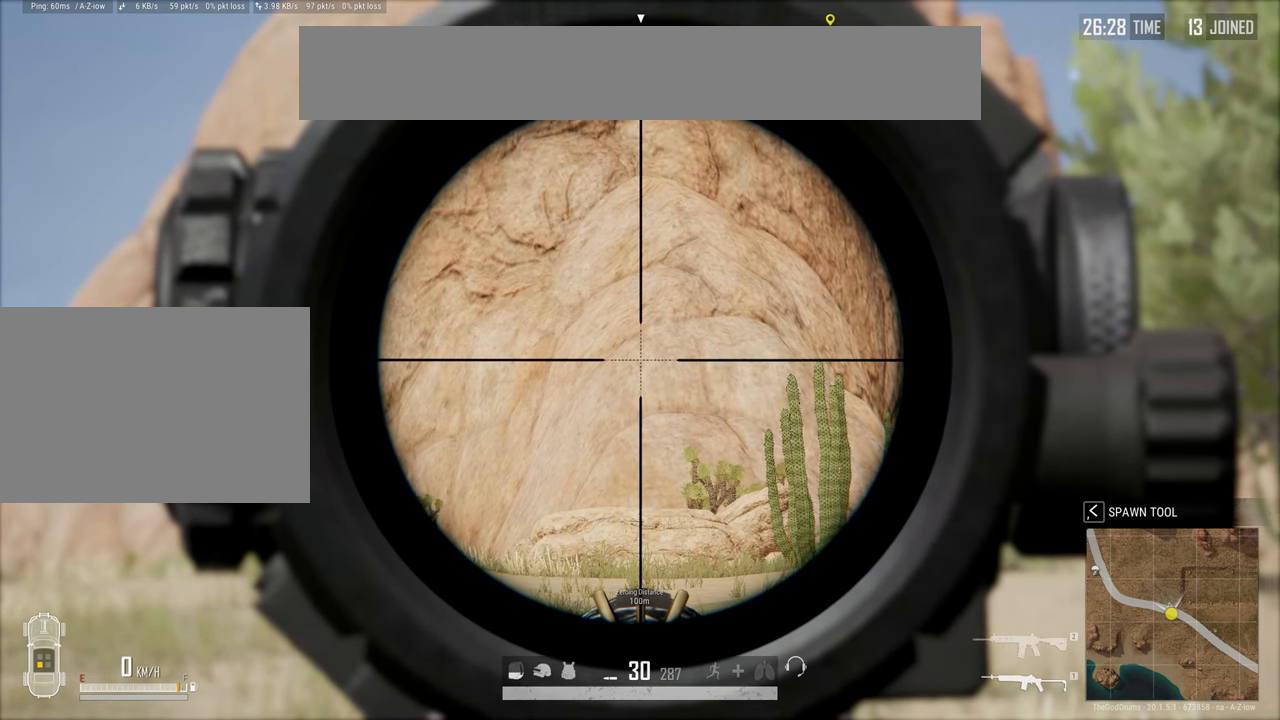
Gameplay with keyboard and mouse; each line is a JSON object with the keys and mouse buttons held at the frame after it. "events" lists presses ("down") and releases ("up") of "1", "2", "3", "4", "5", "a", "alt", "c", "caps_lock", "ctrl", "d", "e", "f", "g", "q", "r", "s", "shift", "space", "t", "tab", "v", "w", "x", "z", "mouse_left", "mouse_wheel" and "mouse_right" between this image and that frame as [ms after this image, input, new state], when the widget could be followed in between. "mouse_left", "mouse_wheel", "mouse_right" = the "left", "wheel", "right" buttons of the "mouse" list. No other keys are recorded. "wheel" means that the mouse wheel is clicked or scrolled. Not read: mouse_move.
{"keys": [], "mouse": ["right"], "events": []}
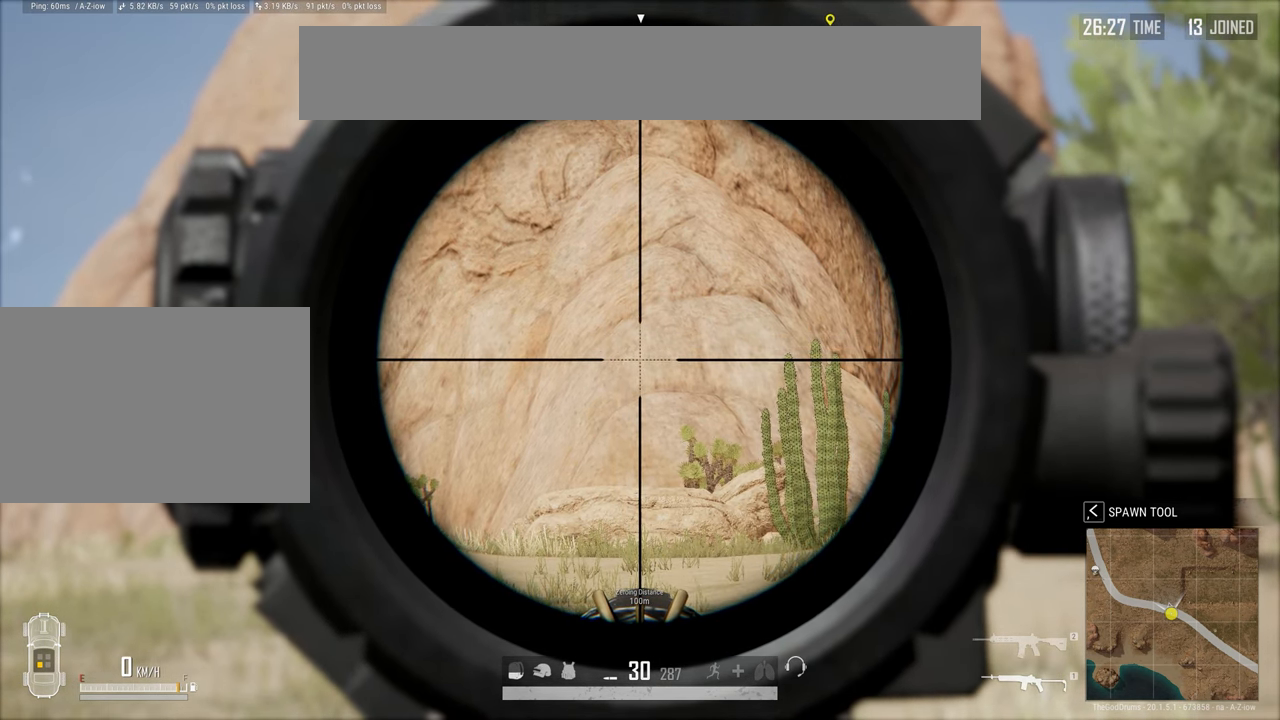
{"keys": [], "mouse": ["right"], "events": []}
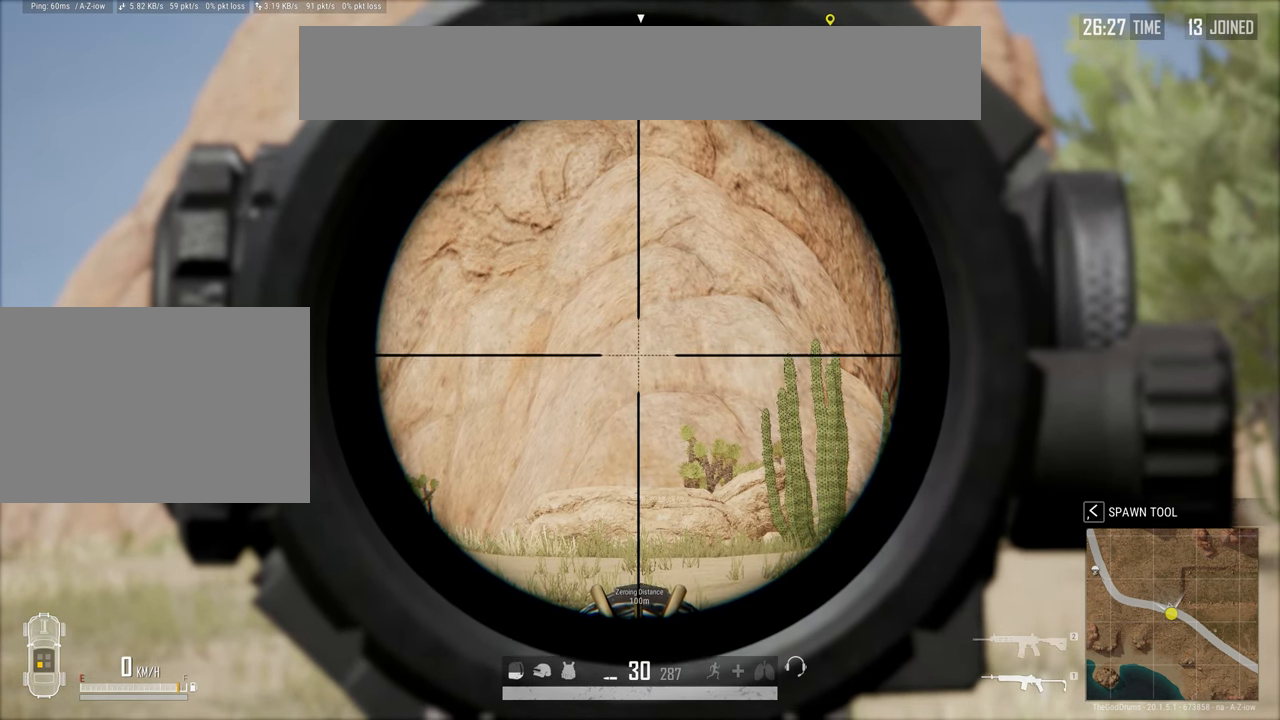
{"keys": [], "mouse": ["right"], "events": []}
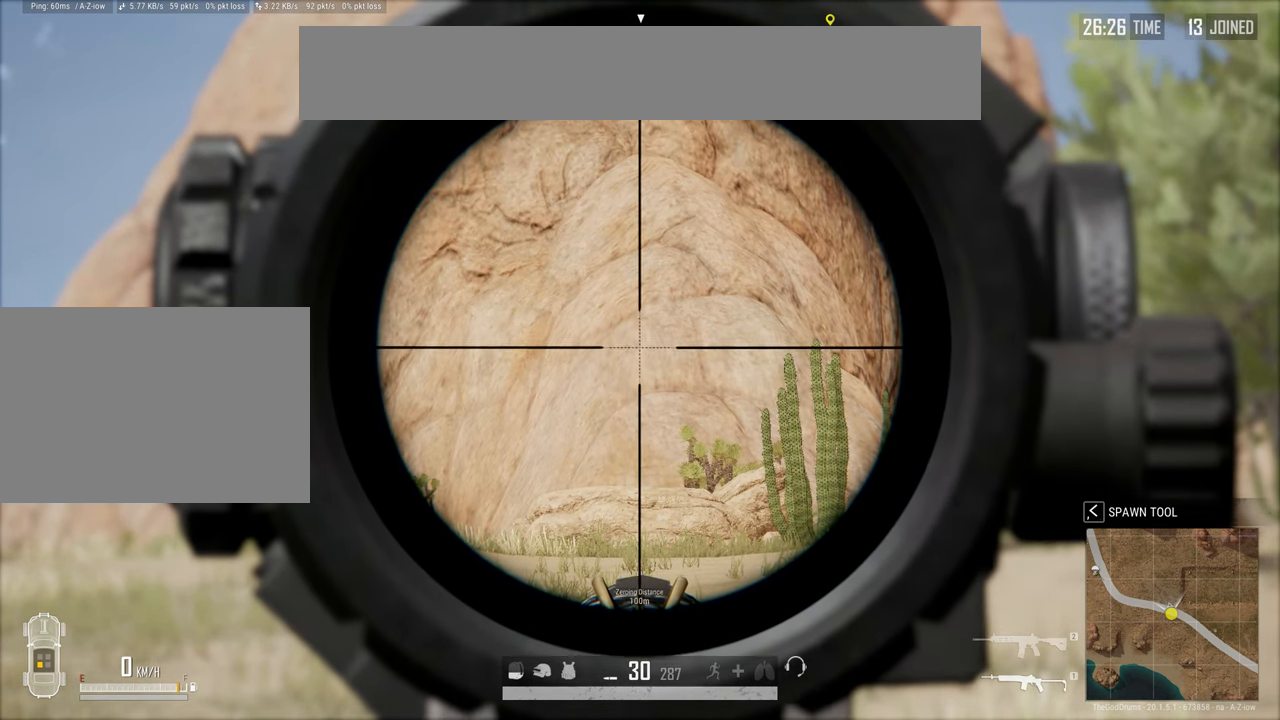
{"keys": [], "mouse": ["right"], "events": []}
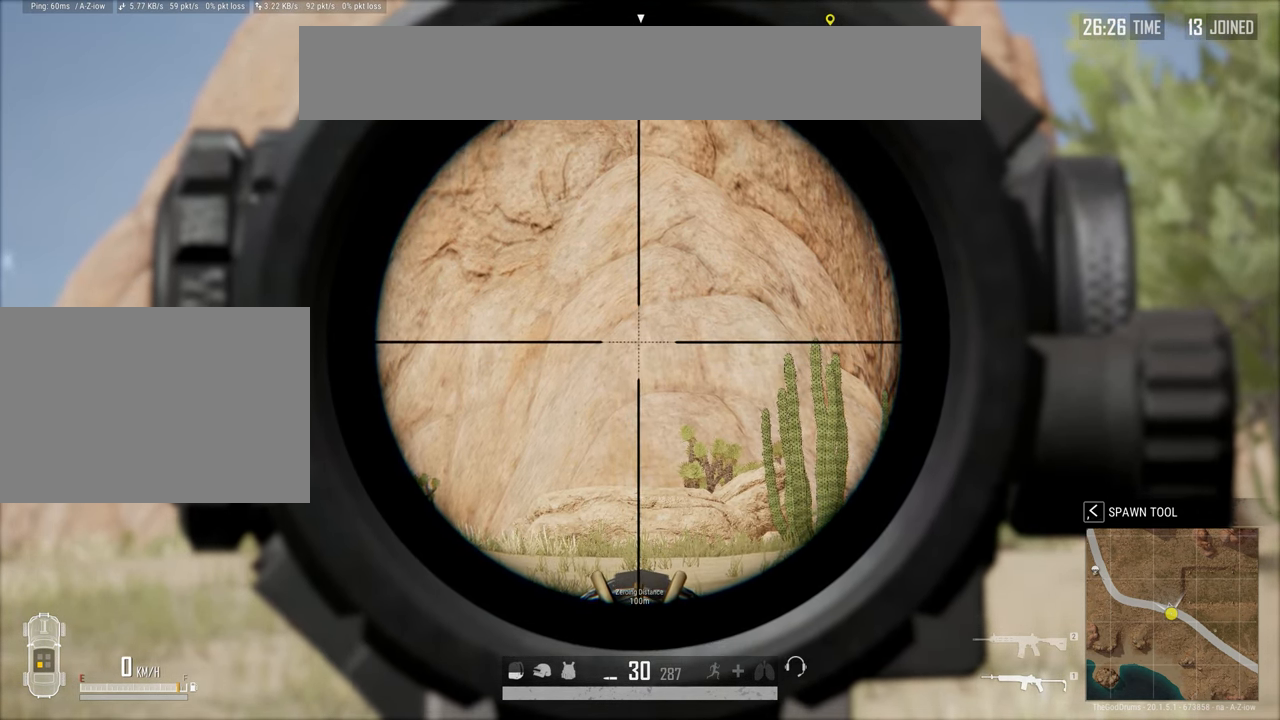
{"keys": [], "mouse": ["right"], "events": []}
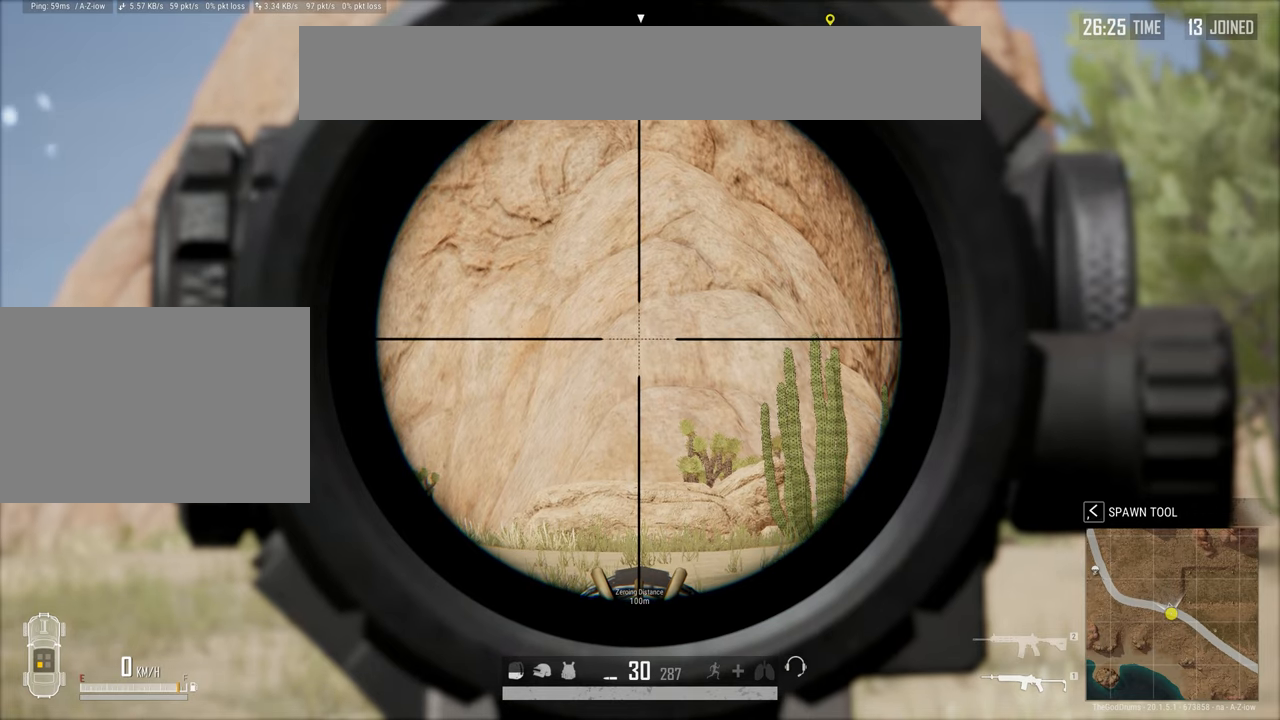
{"keys": [], "mouse": ["right"], "events": []}
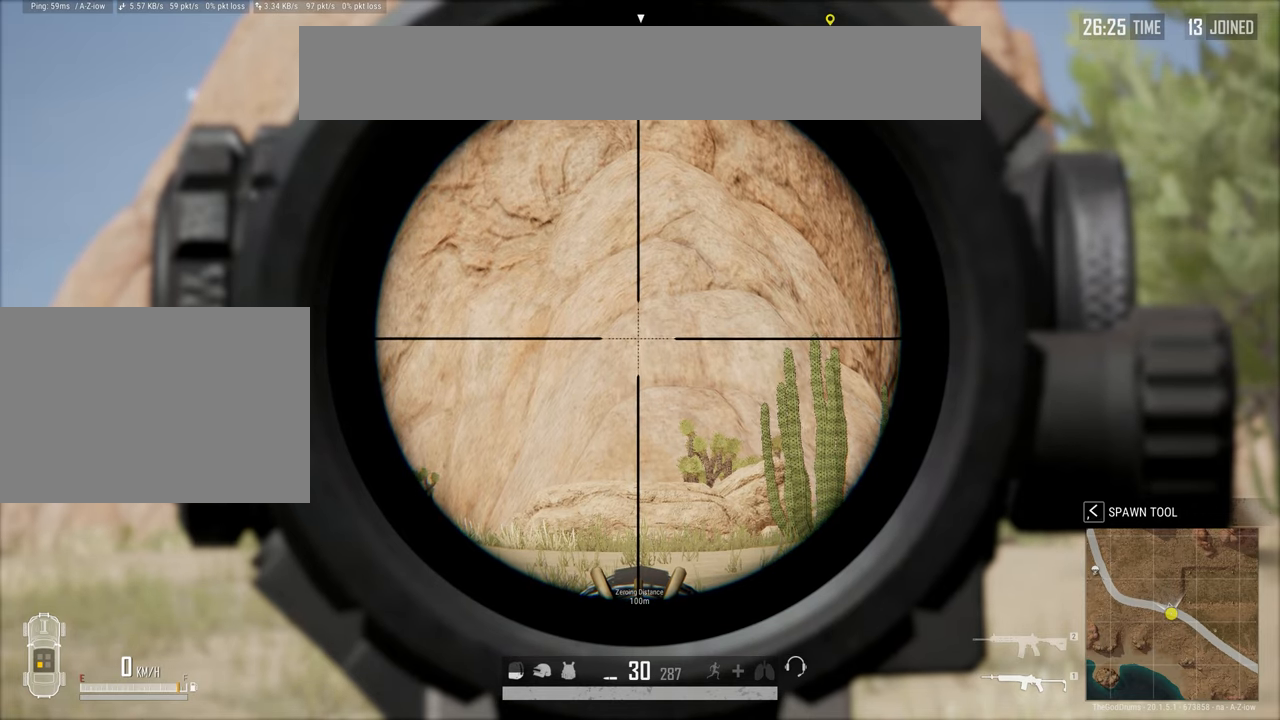
{"keys": [], "mouse": ["right"], "events": []}
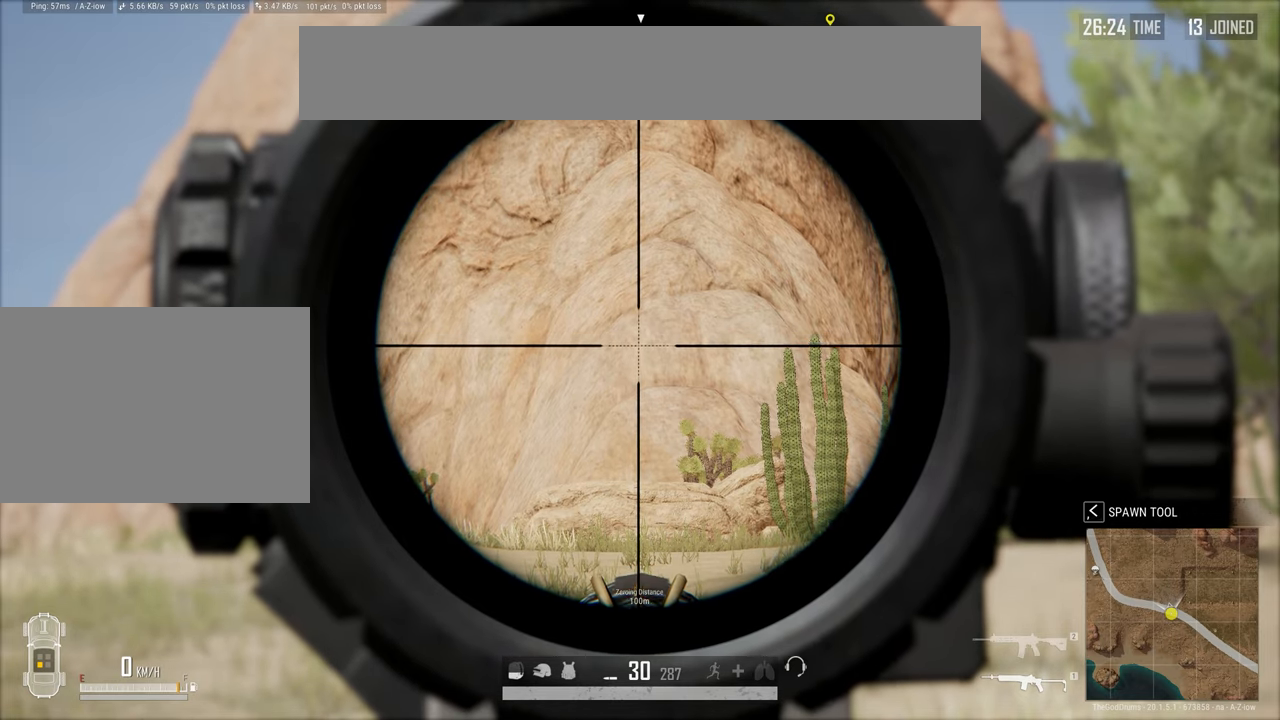
{"keys": [], "mouse": ["right"], "events": [[233, "c", "down"], [316, "c", "up"]]}
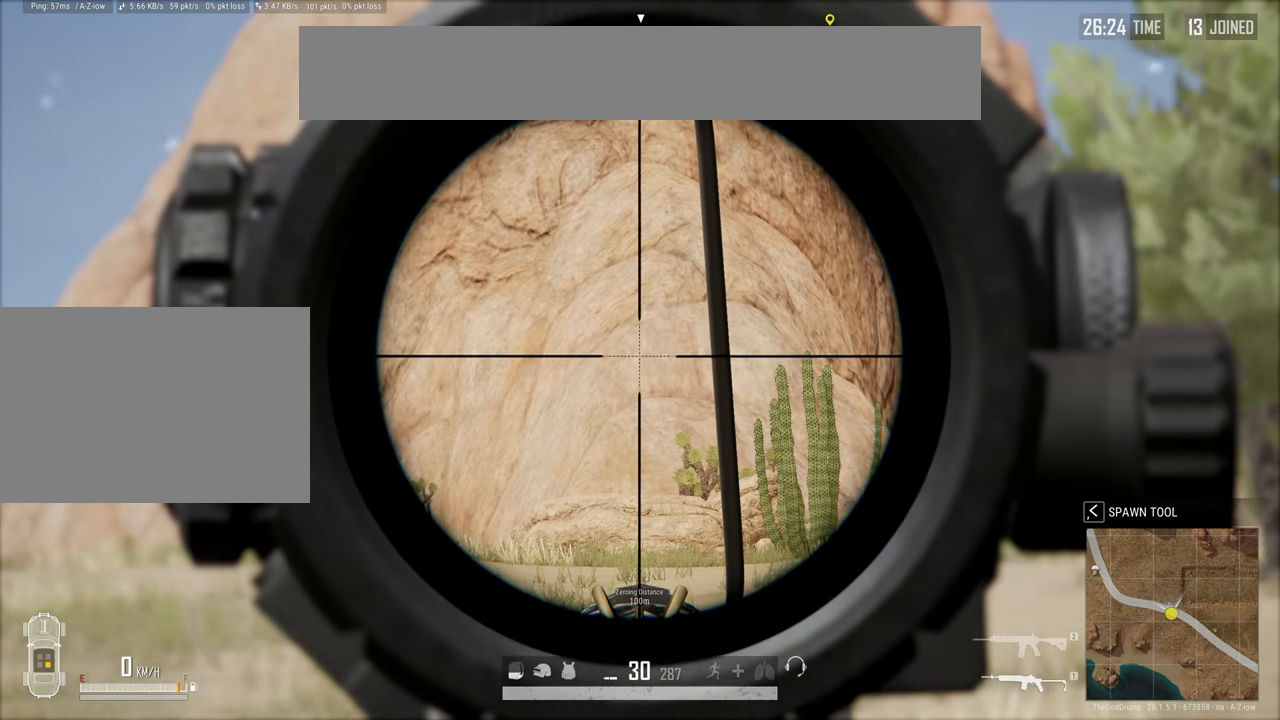
{"keys": [], "mouse": ["right"], "events": []}
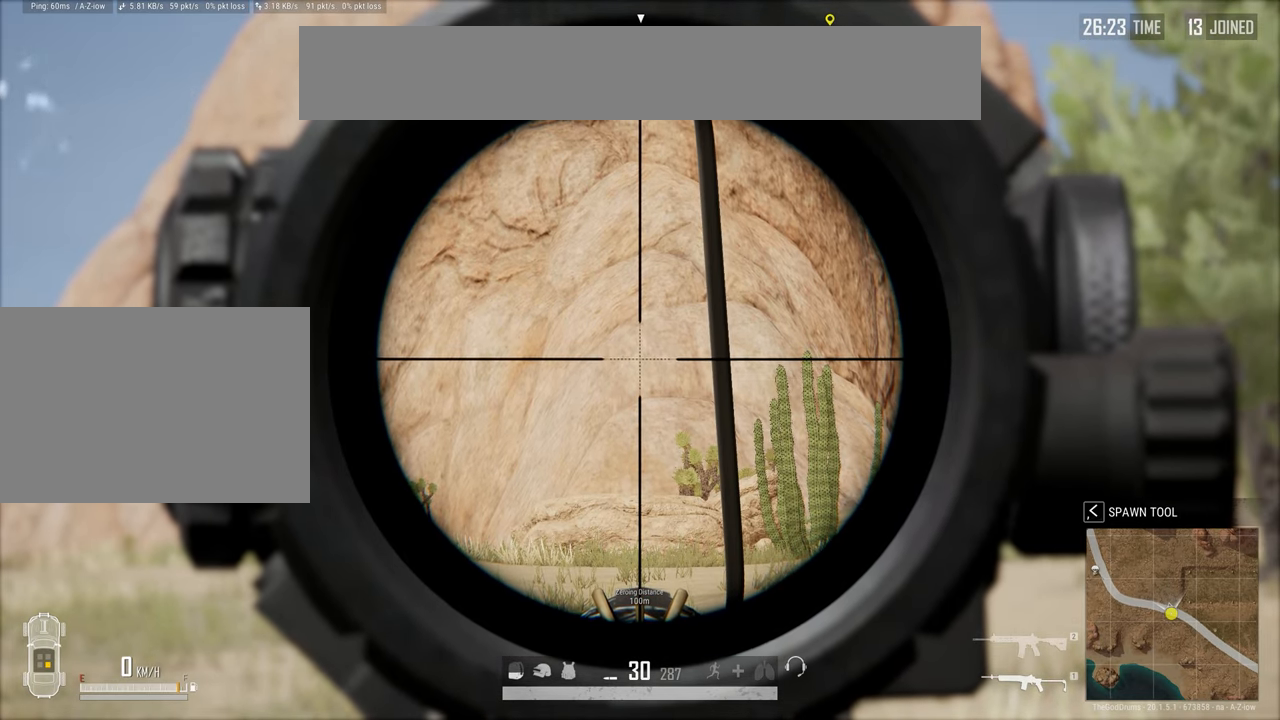
{"keys": ["e"], "mouse": ["right"], "events": [[500, "e", "down"]]}
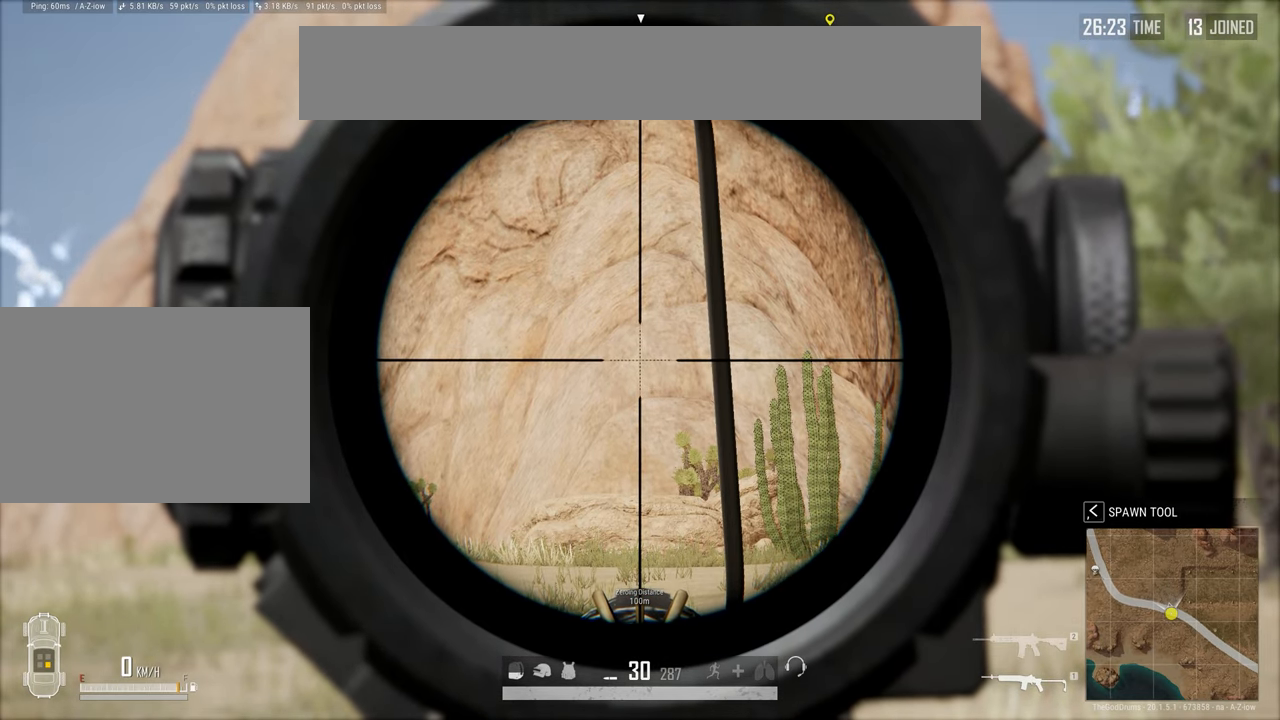
{"keys": [], "mouse": ["right"], "events": [[133, "e", "up"]]}
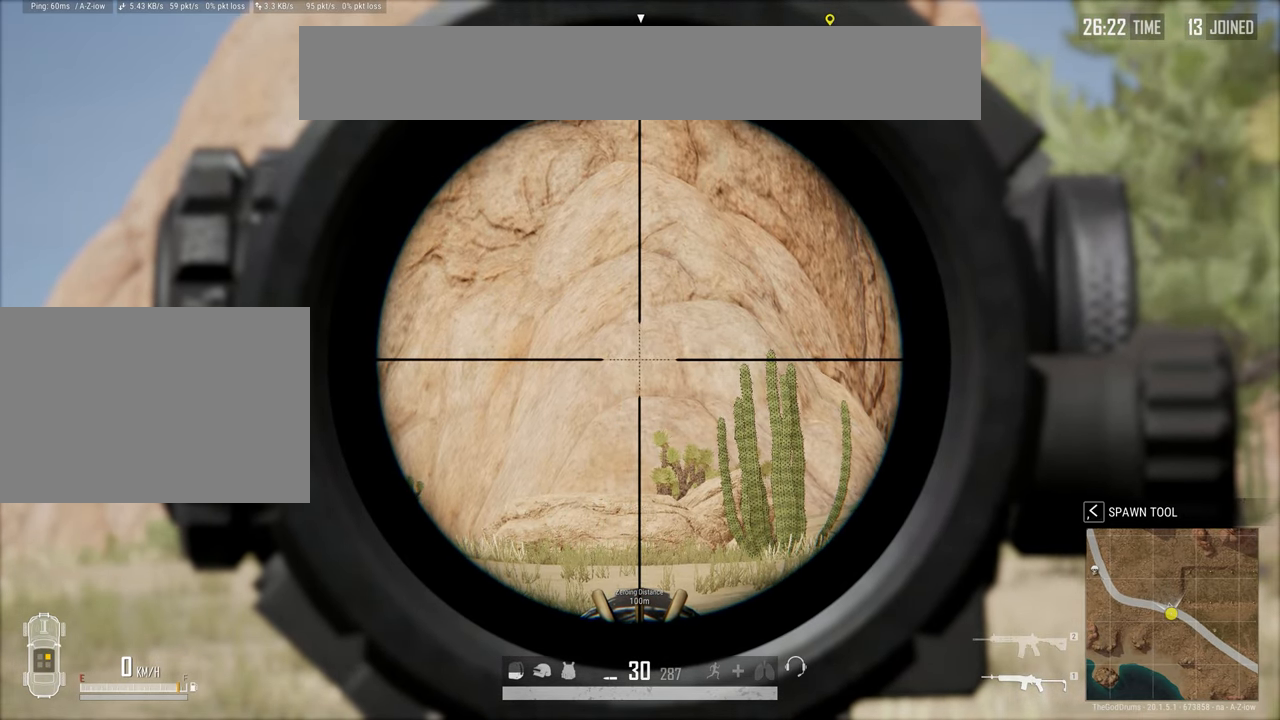
{"keys": [], "mouse": ["left", "right"], "events": [[416, "mouse_left", "down"]]}
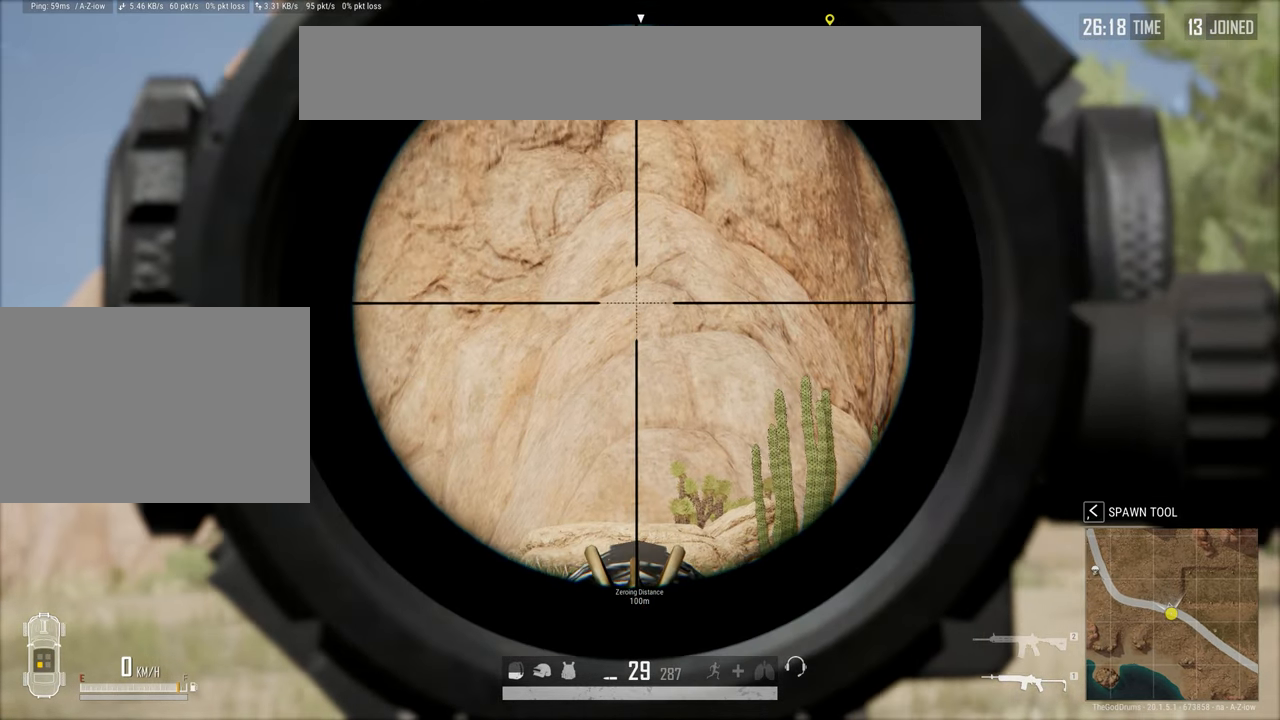
{"keys": [], "mouse": ["right"], "events": [[66, "mouse_left", "up"], [250, "mouse_left", "down"], [433, "mouse_left", "up"]]}
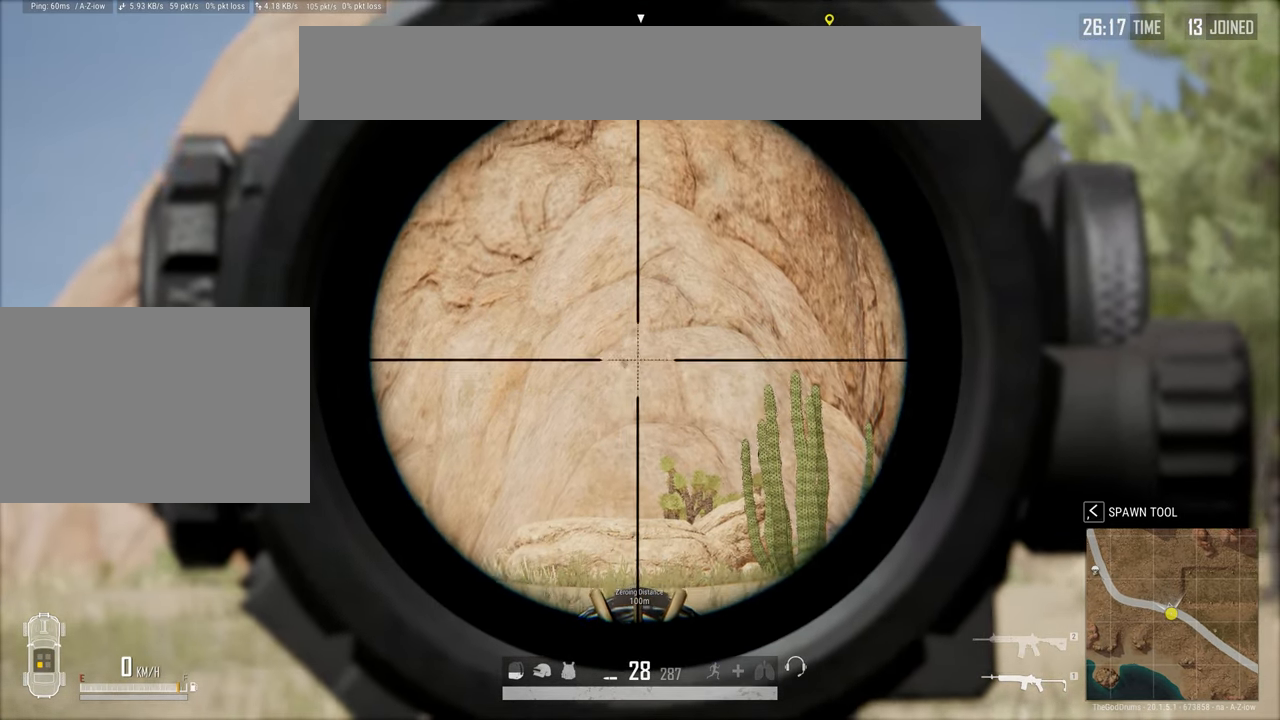
{"keys": [], "mouse": ["right"], "events": [[133, "c", "down"], [216, "mouse_left", "down"], [266, "c", "up"], [366, "mouse_left", "up"]]}
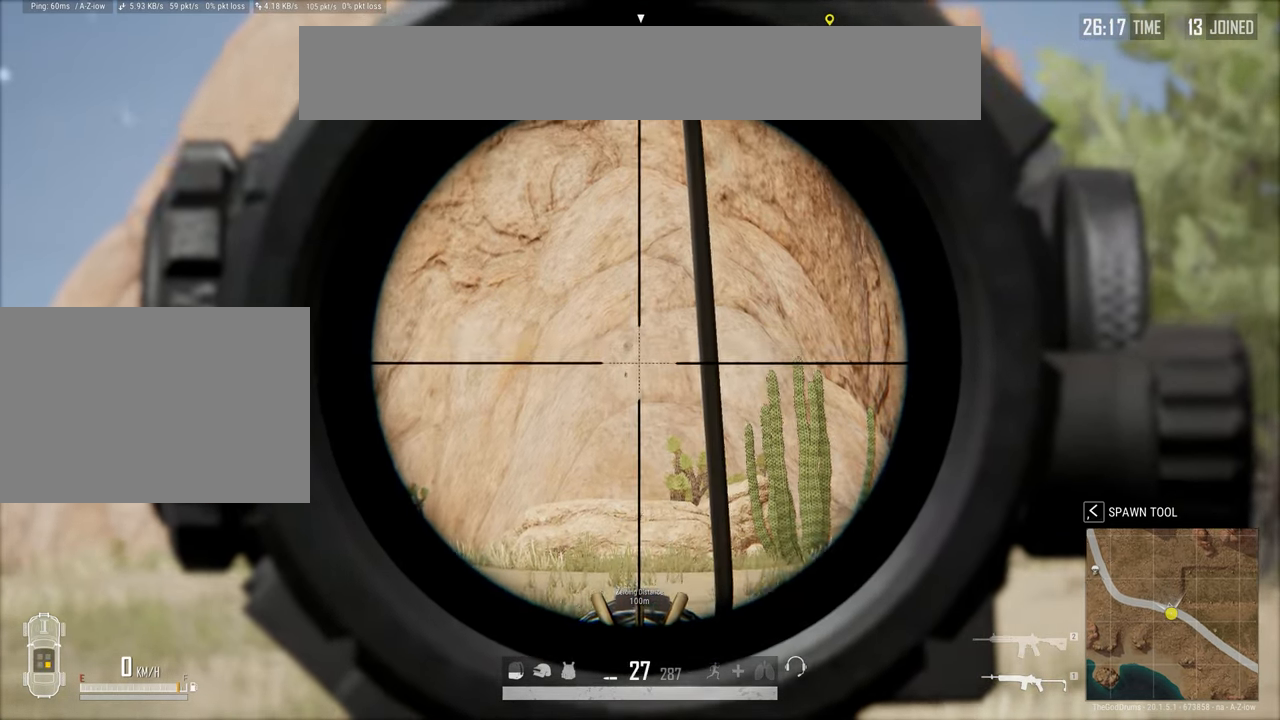
{"keys": ["q"], "mouse": ["right"], "events": [[100, "mouse_left", "down"], [183, "mouse_left", "up"], [417, "q", "down"]]}
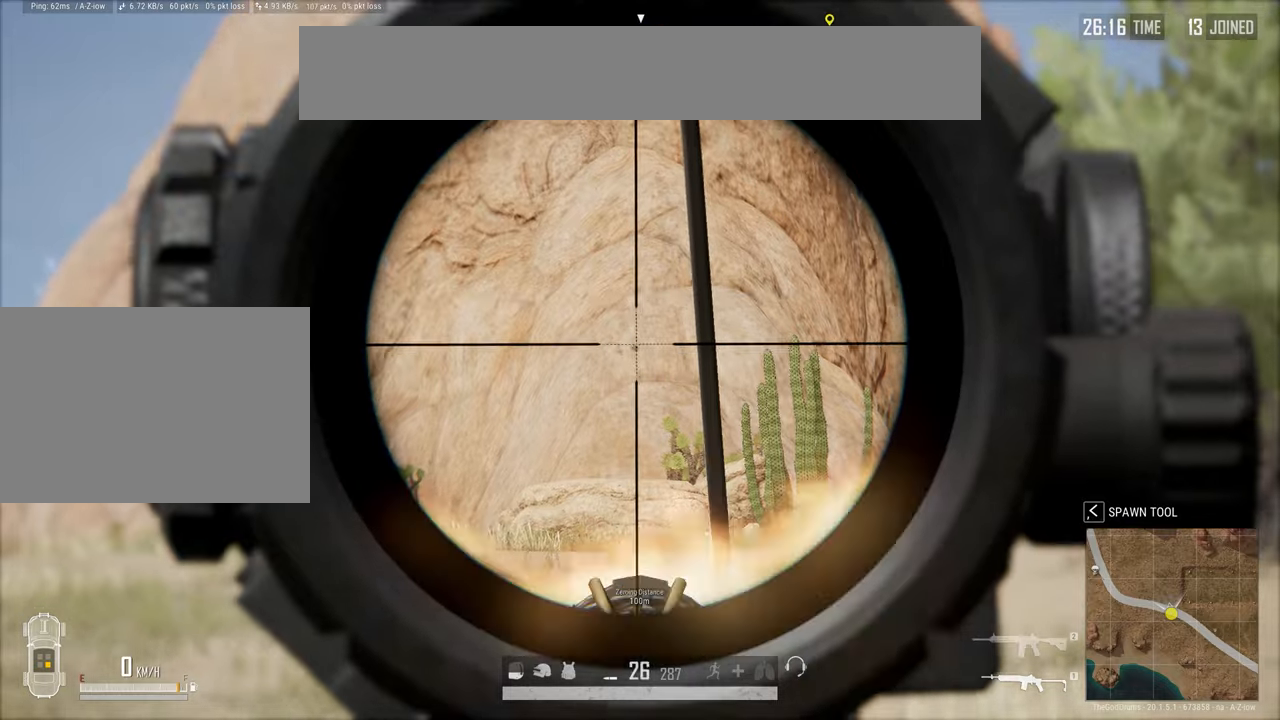
{"keys": [], "mouse": ["right"], "events": [[17, "mouse_left", "down"], [17, "q", "up"], [150, "mouse_left", "up"], [350, "mouse_left", "down"], [483, "mouse_left", "up"]]}
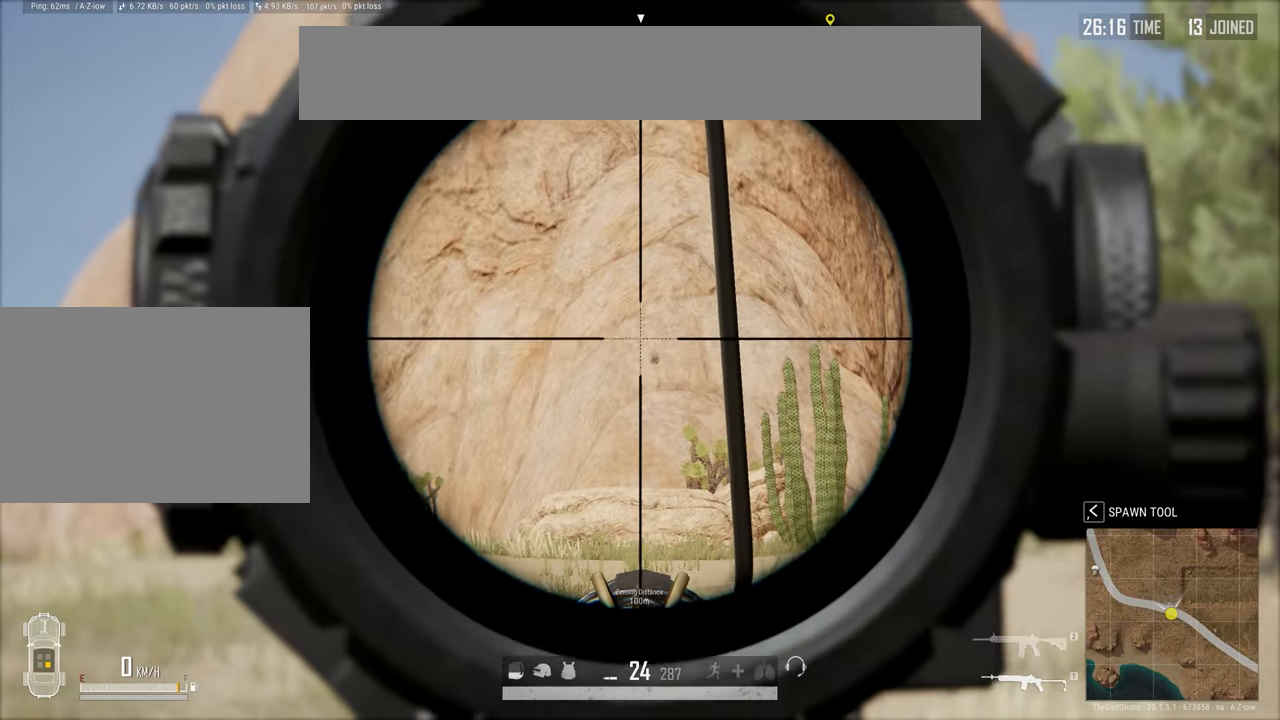
{"keys": [], "mouse": ["right"], "events": [[183, "e", "down"], [267, "e", "up"], [317, "mouse_left", "down"], [450, "mouse_left", "up"]]}
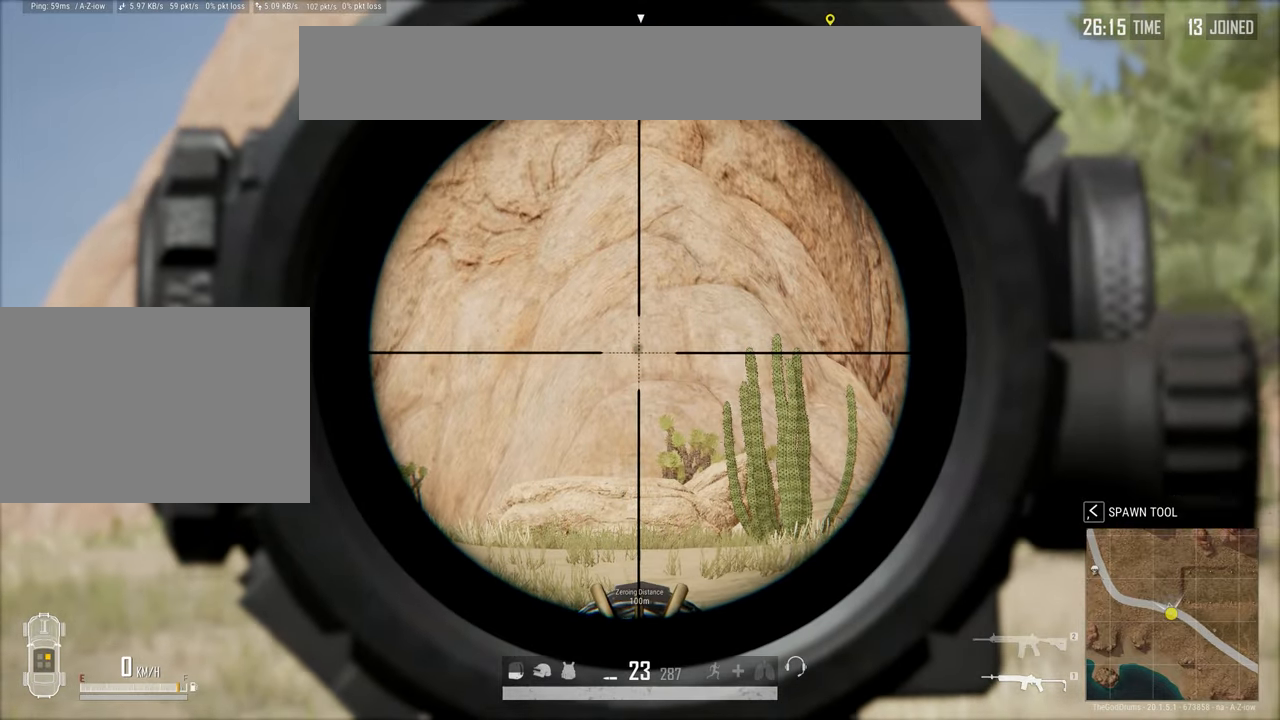
{"keys": [], "mouse": ["right"], "events": [[150, "mouse_left", "down"], [283, "mouse_left", "up"]]}
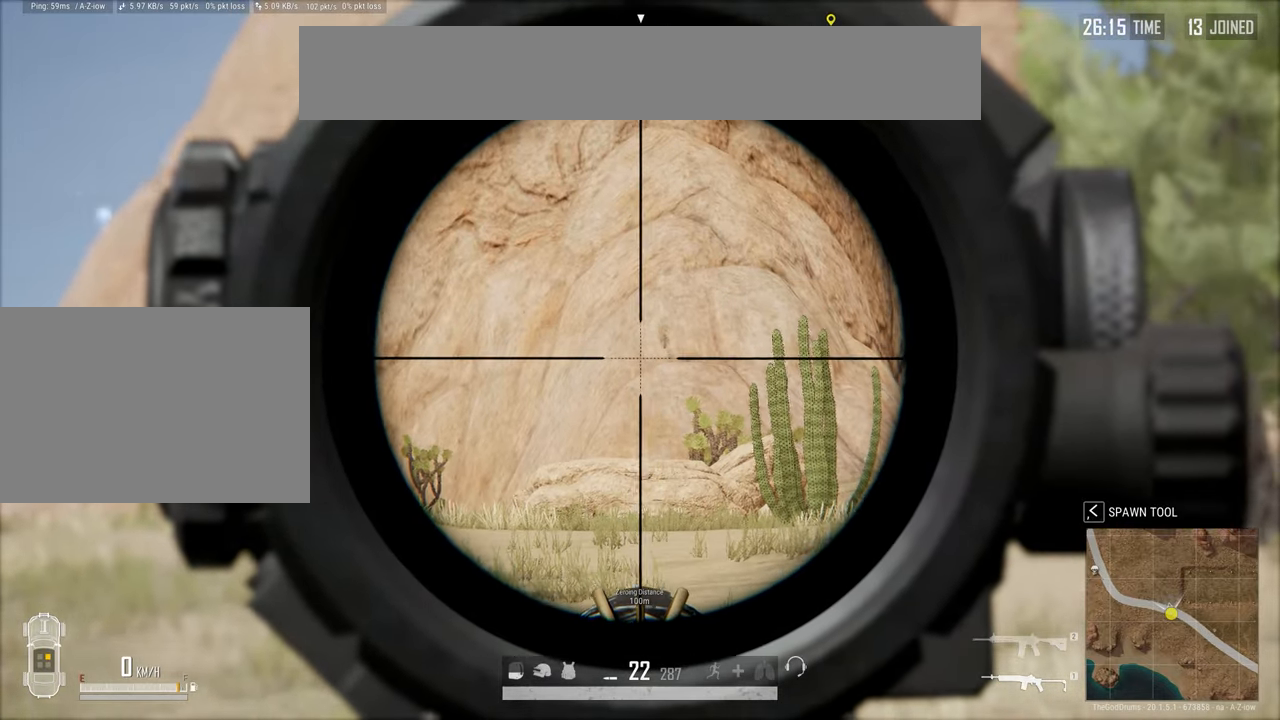
{"keys": [], "mouse": ["left", "right"], "events": [[17, "q", "down"], [117, "q", "up"], [167, "mouse_left", "down"], [300, "mouse_left", "up"], [483, "mouse_left", "down"]]}
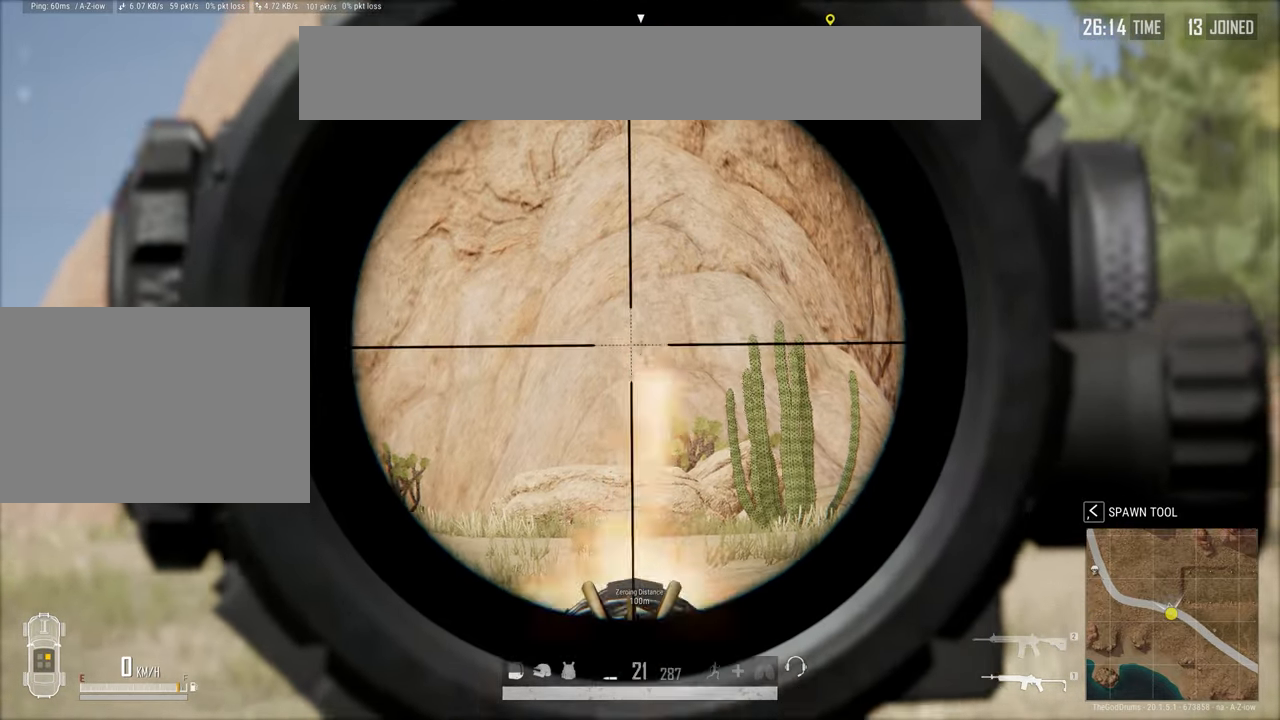
{"keys": [], "mouse": ["right"], "events": [[133, "mouse_left", "up"], [183, "c", "down"], [283, "c", "up"], [367, "mouse_left", "down"], [500, "mouse_left", "up"]]}
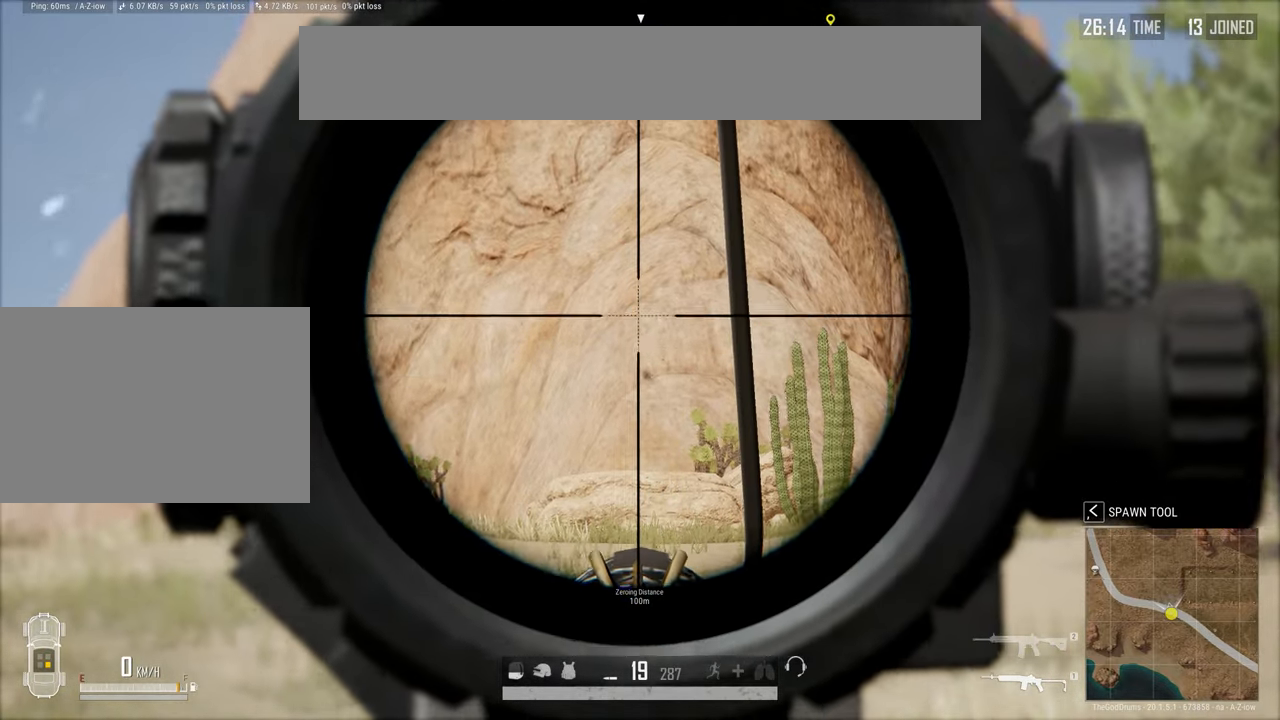
{"keys": [], "mouse": ["right"], "events": [[233, "mouse_left", "down"], [383, "mouse_left", "up"]]}
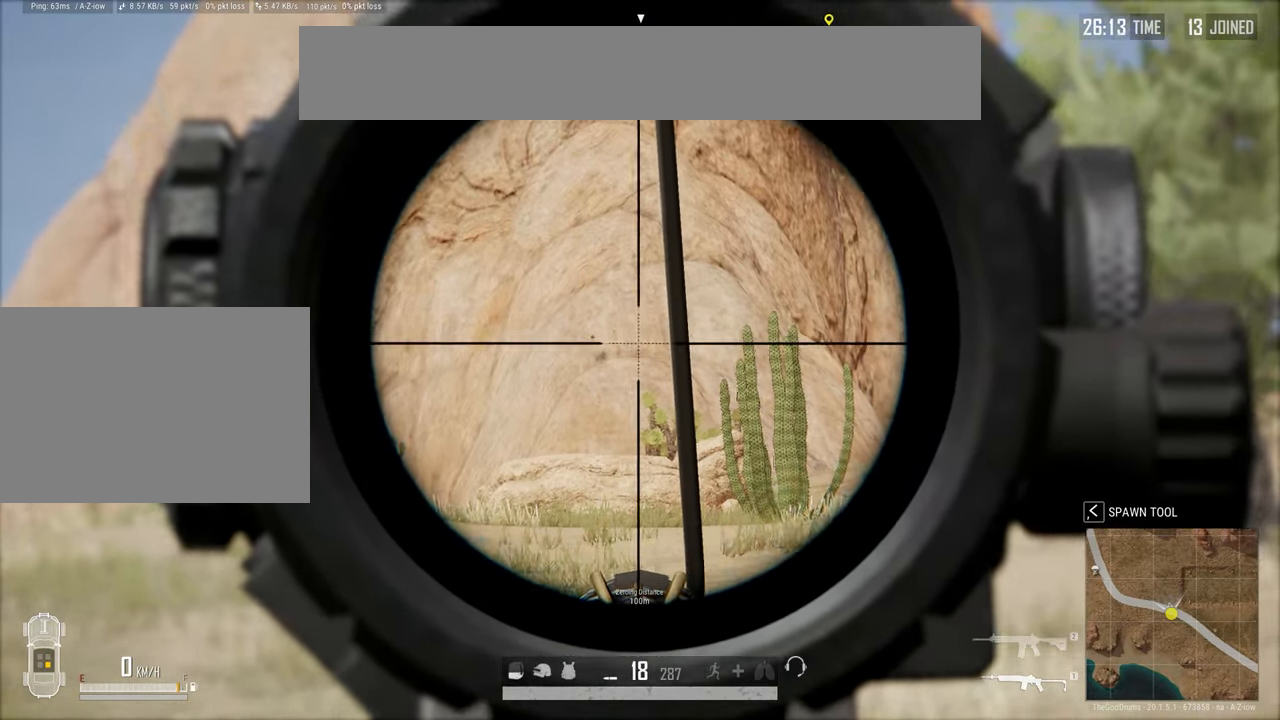
{"keys": ["e"], "mouse": ["left", "right"], "events": [[117, "mouse_left", "down"], [267, "mouse_left", "up"], [483, "e", "down"], [483, "mouse_left", "down"]]}
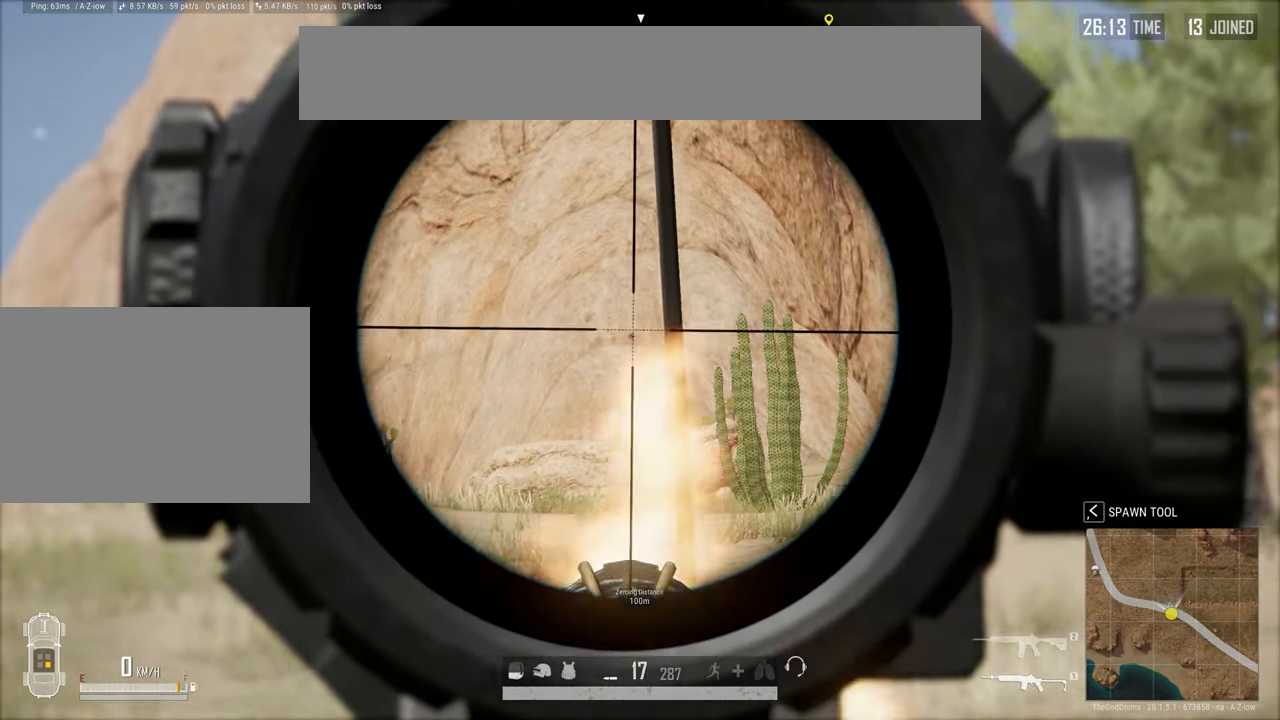
{"keys": [], "mouse": ["right"], "events": [[83, "e", "up"], [133, "mouse_left", "up"], [367, "mouse_left", "down"], [500, "mouse_left", "up"]]}
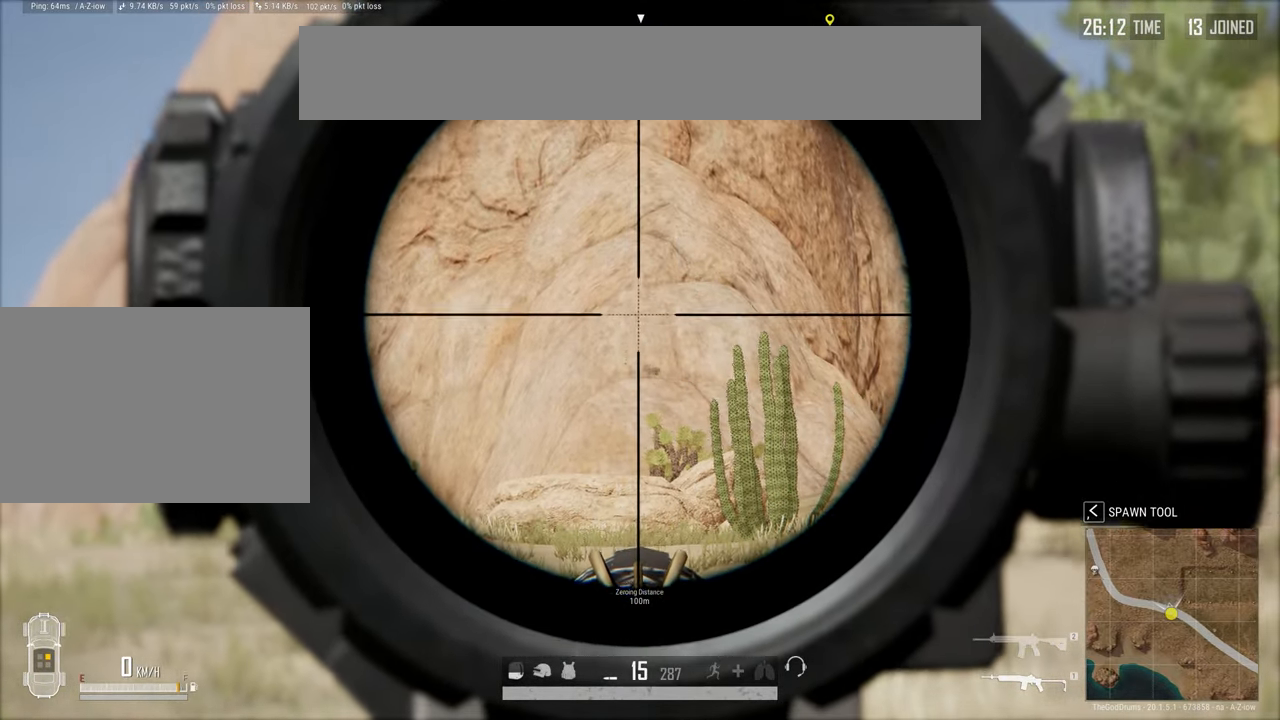
{"keys": [], "mouse": ["right"], "events": [[283, "mouse_left", "down"], [383, "mouse_left", "up"]]}